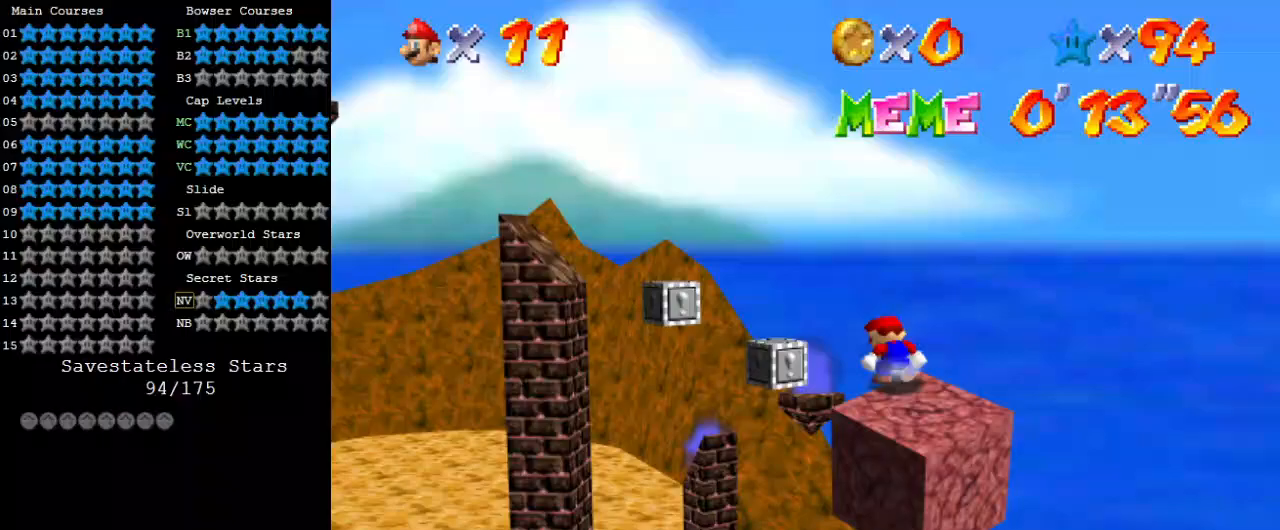
Gameplay with keyboard; each line is a JSON object with the keys held at the frame after it. "events" lists presses ("down") and releases ("up") of "a", "c", "ctrl", "d", "down", "left", "return", "right", "s", "shift", "up", "w", "x" and "y" between this image and that frame as [ms after this image, input, new state], when the widget could be followed in between. No other keys are recorded. Mouse input is not recorded.
{"keys": ["shift"], "events": [[100, "d", "down"], [200, "d", "up"], [467, "shift", "down"]]}
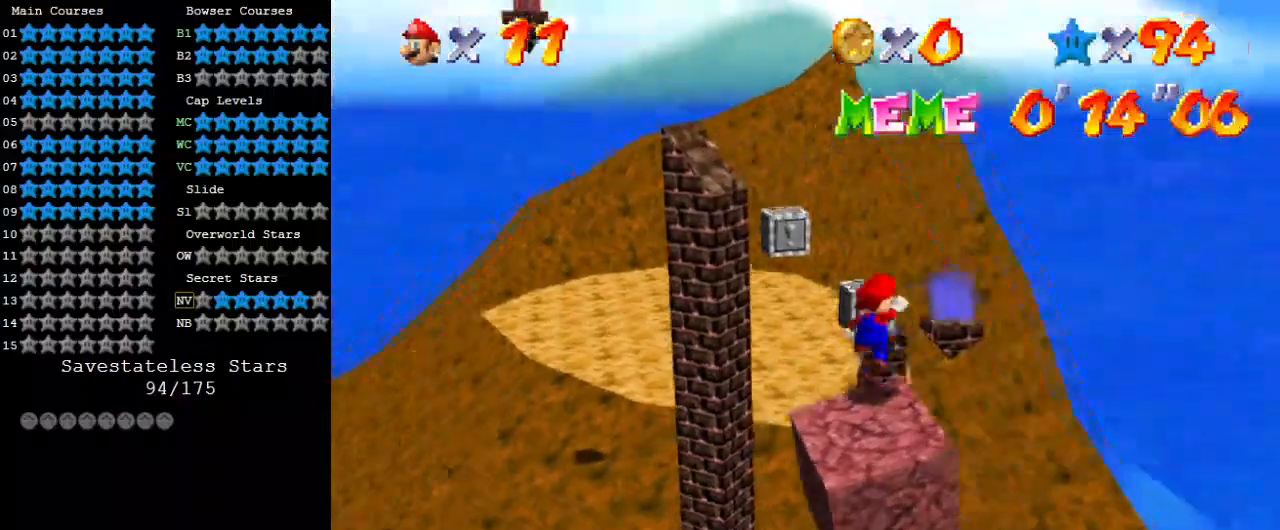
{"keys": [], "events": [[67, "down", "down"], [67, "shift", "up"], [333, "down", "up"]]}
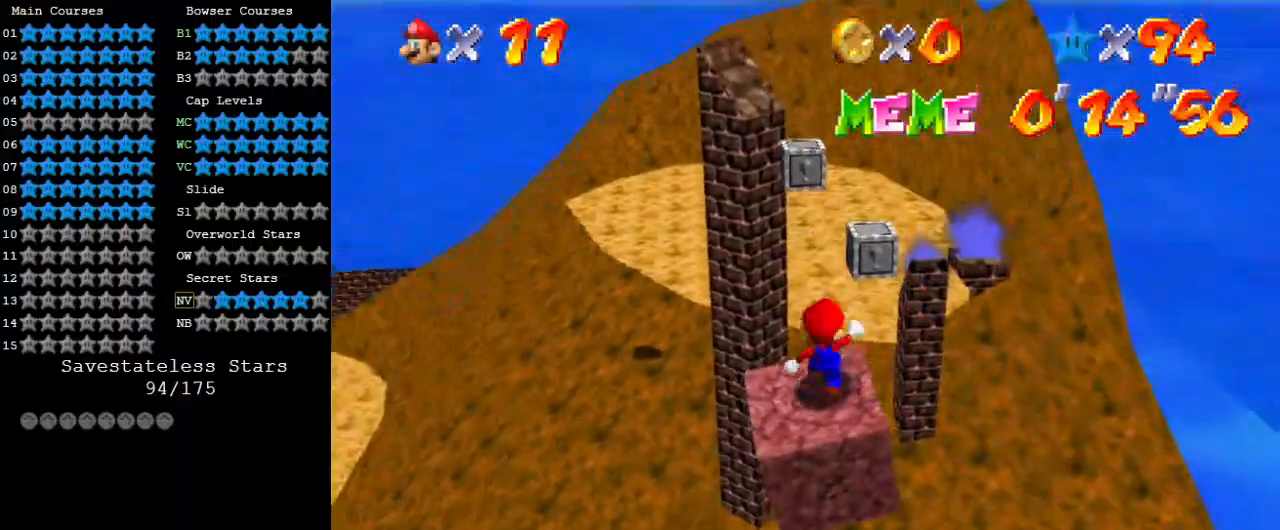
{"keys": [], "events": [[400, "up", "down"], [500, "up", "up"]]}
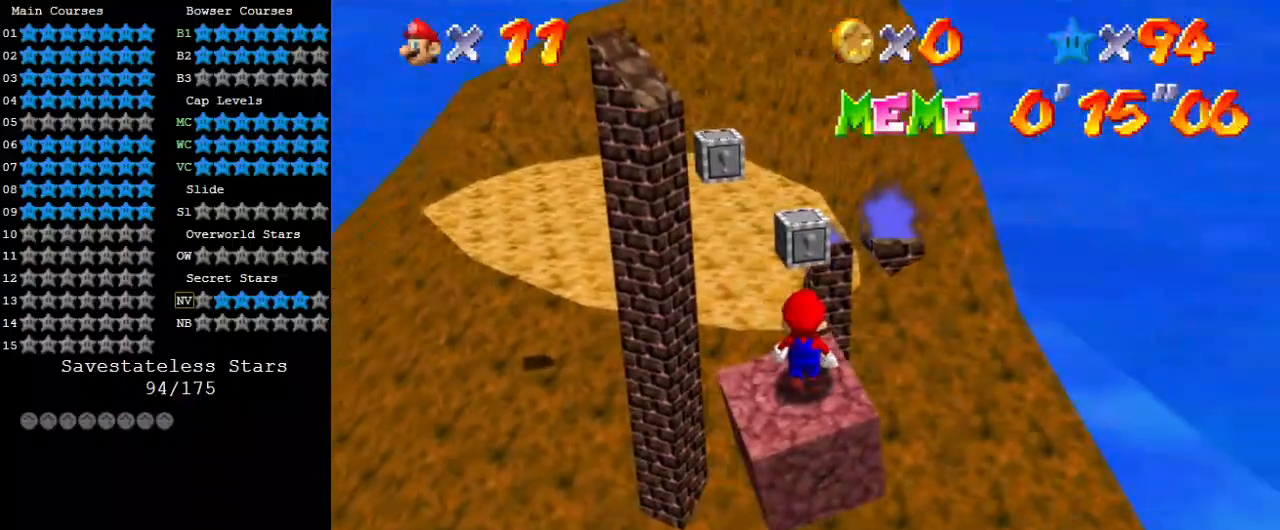
{"keys": ["down", "shift"], "events": [[233, "shift", "down"], [300, "down", "down"]]}
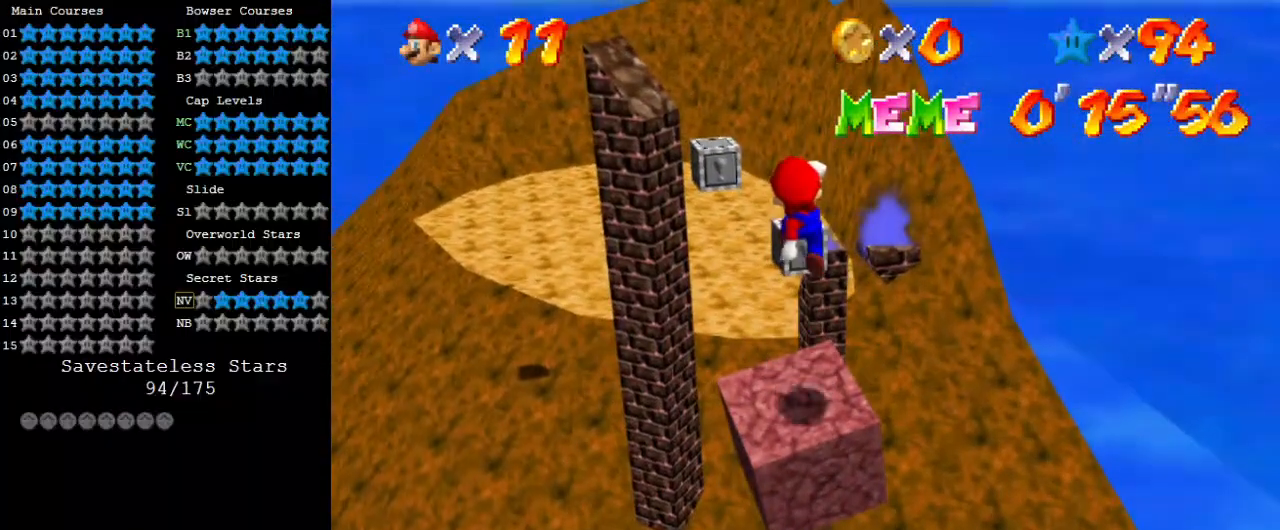
{"keys": ["a", "up"], "events": [[33, "down", "up"], [200, "ctrl", "down"], [200, "up", "down"], [267, "a", "down"], [267, "ctrl", "up"], [333, "shift", "up"], [367, "a", "up"], [367, "up", "up"], [433, "up", "down"], [467, "a", "down"]]}
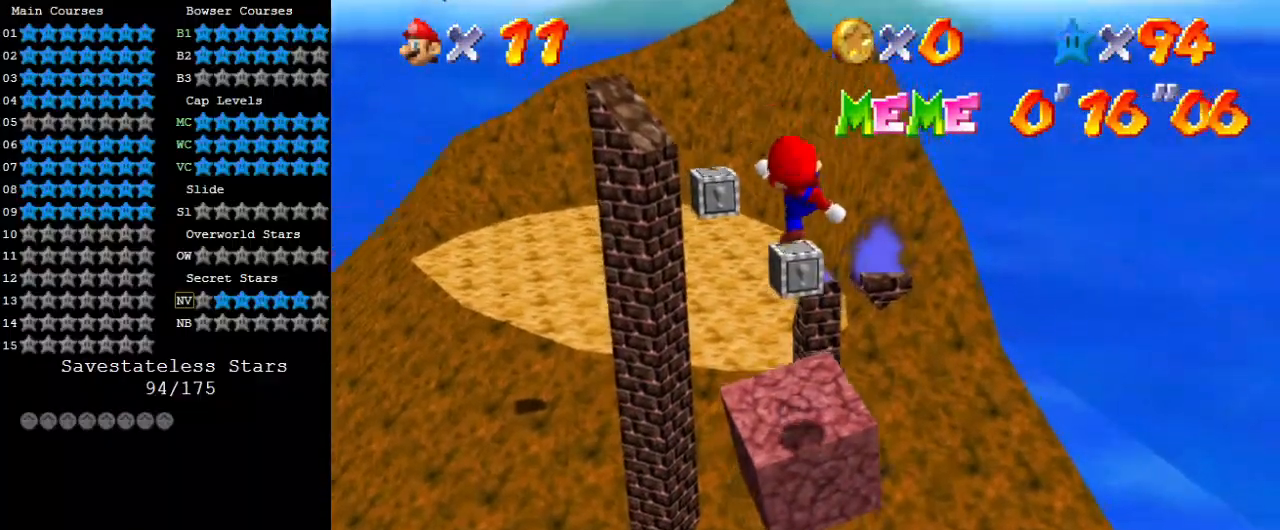
{"keys": ["a", "left", "shift", "up"], "events": [[167, "a", "up"], [300, "left", "down"], [300, "shift", "down"], [433, "a", "down"]]}
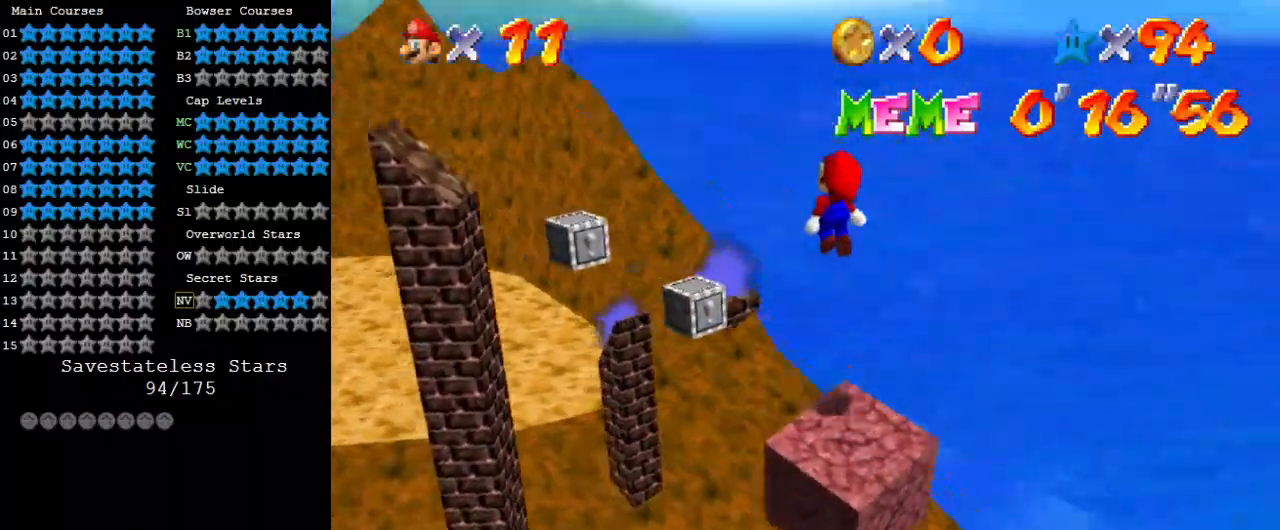
{"keys": ["down", "right", "shift"], "events": [[67, "a", "up"], [167, "a", "down"], [233, "a", "up"], [367, "up", "up"], [400, "left", "up"], [500, "down", "down"], [500, "right", "down"]]}
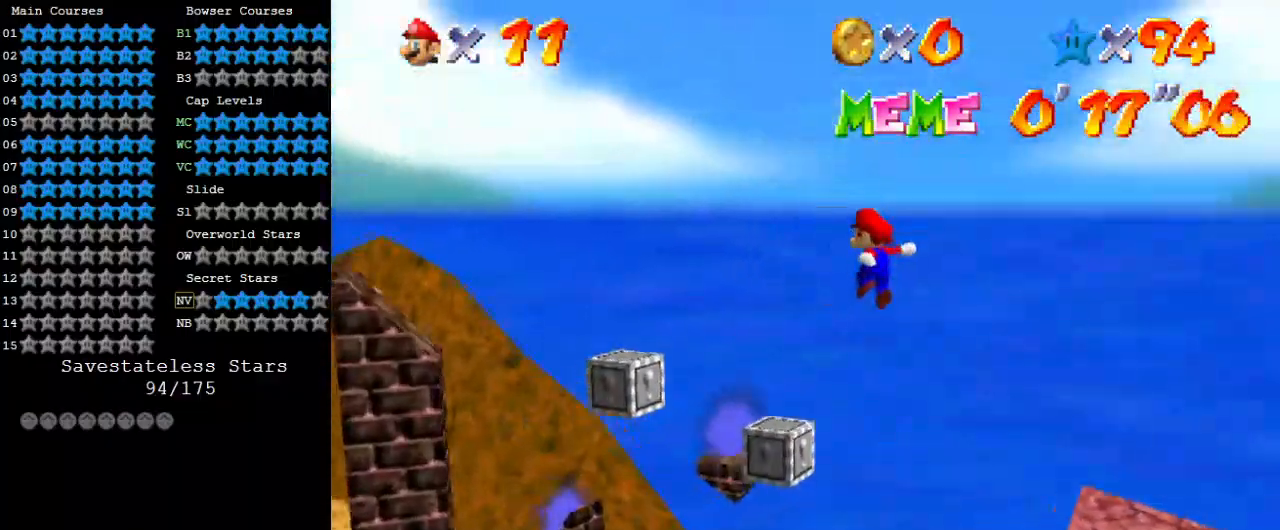
{"keys": ["right"], "events": [[133, "ctrl", "down"], [233, "down", "up"], [267, "right", "up"], [333, "ctrl", "up"], [333, "shift", "up"], [400, "right", "down"]]}
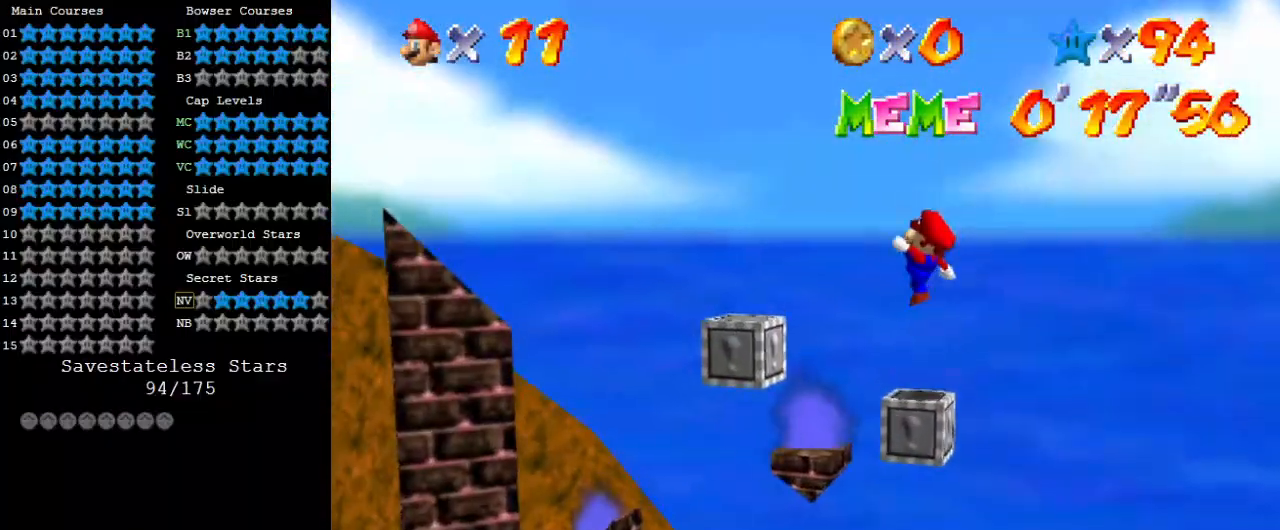
{"keys": [], "events": [[133, "down", "down"], [200, "shift", "down"], [233, "down", "up"], [233, "right", "up"], [300, "shift", "up"], [367, "d", "down"], [500, "d", "up"]]}
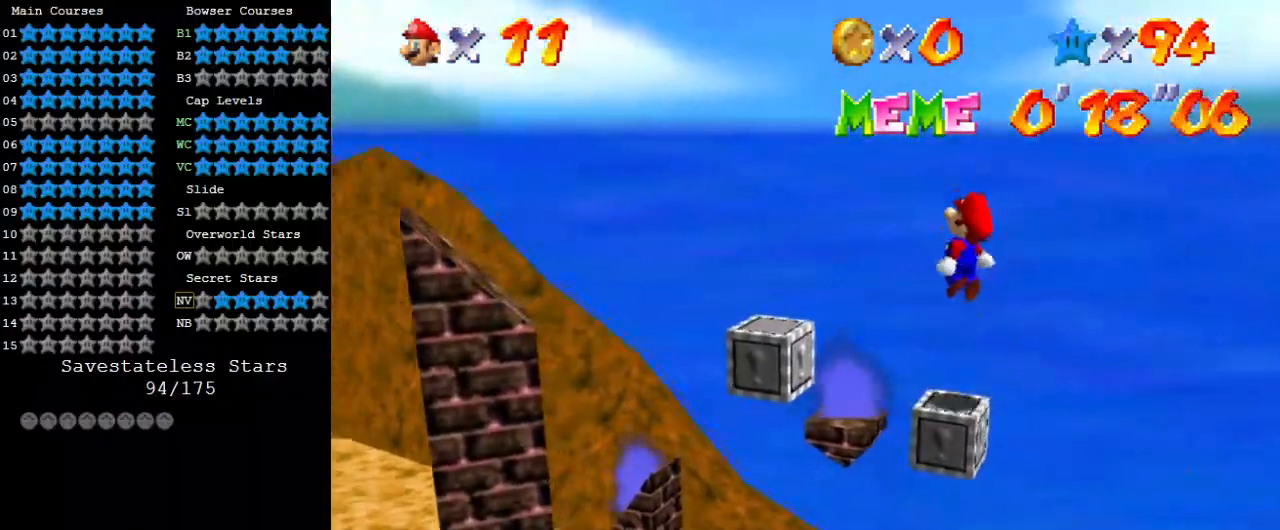
{"keys": [], "events": [[100, "d", "down"], [200, "d", "up"], [300, "d", "down"], [433, "d", "up"]]}
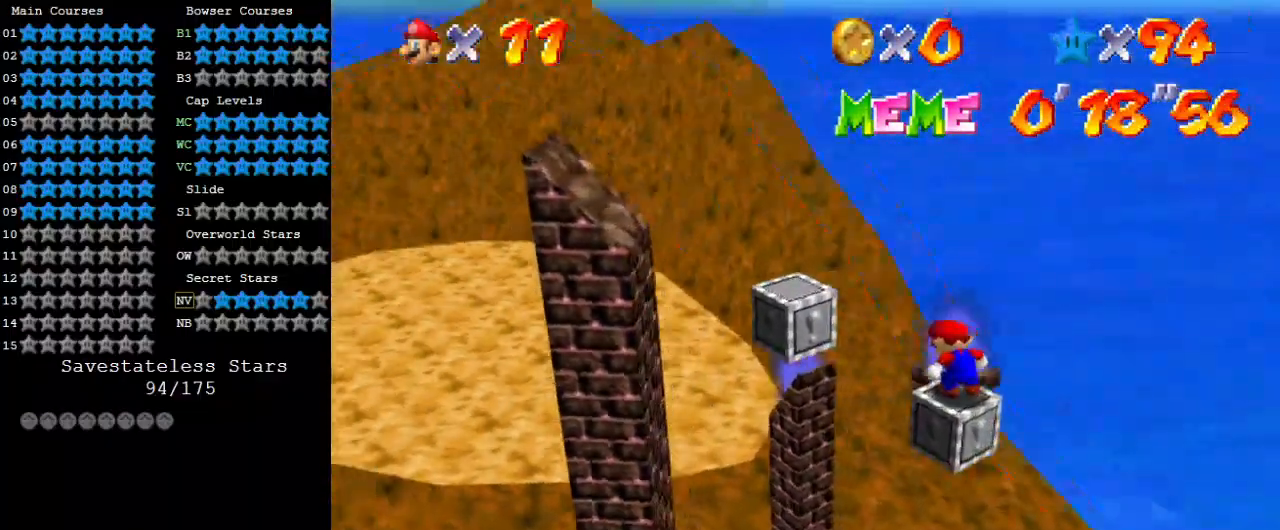
{"keys": [], "events": [[67, "d", "down"], [133, "d", "up"], [267, "d", "down"], [367, "d", "up"]]}
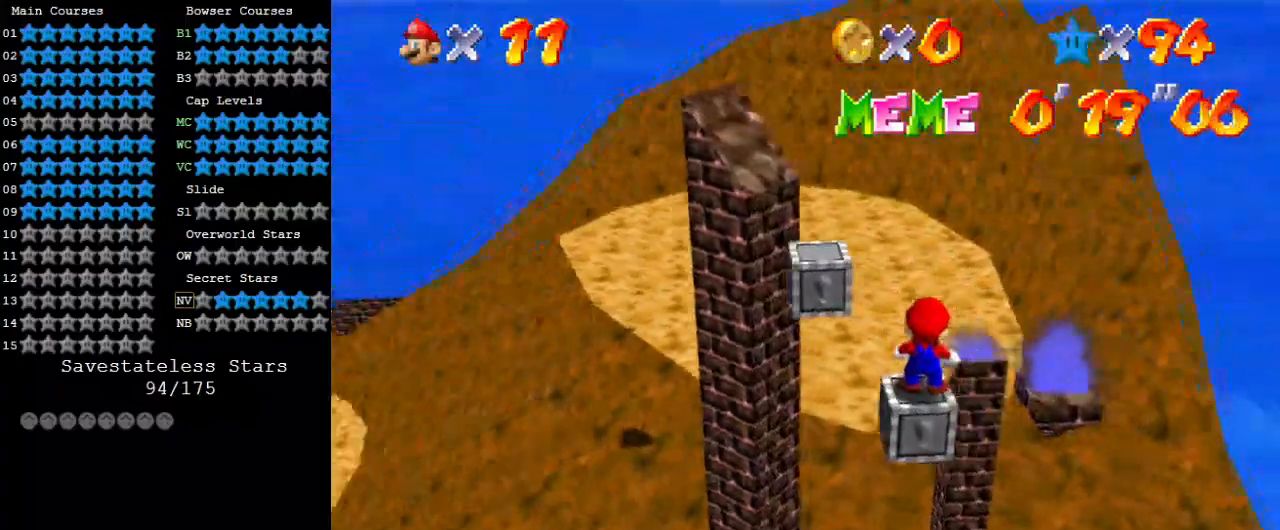
{"keys": [], "events": [[133, "left", "down"], [167, "down", "down"], [267, "down", "up"], [267, "left", "up"]]}
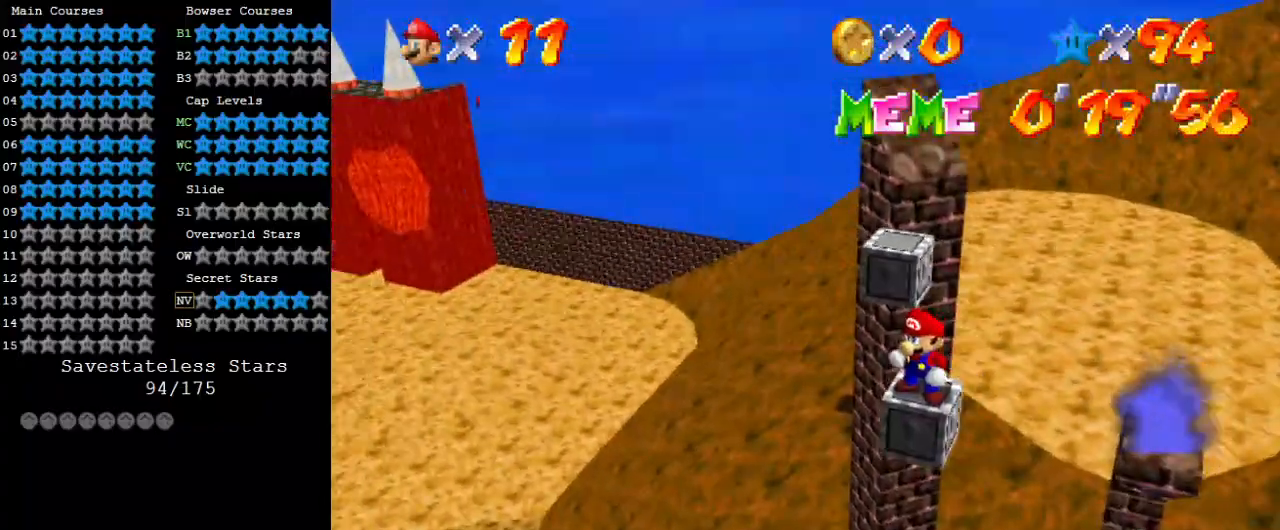
{"keys": [], "events": [[200, "up", "down"], [233, "up", "up"], [333, "shift", "down"], [433, "shift", "up"]]}
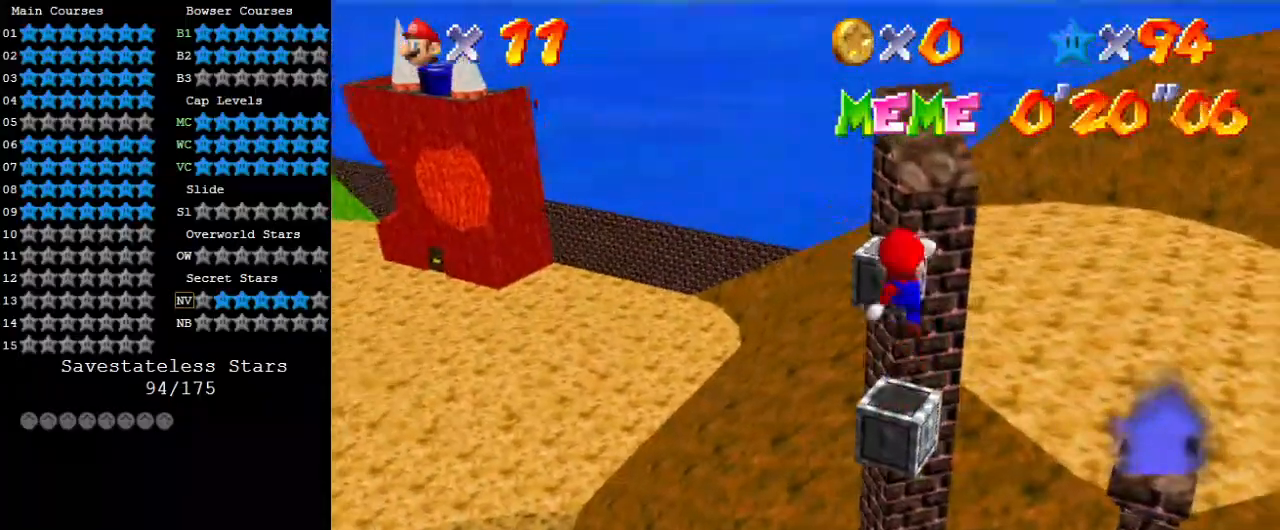
{"keys": ["a", "left", "shift", "up"], "events": [[100, "a", "down"], [167, "up", "down"], [233, "a", "up"], [333, "shift", "down"], [433, "left", "down"], [467, "a", "down"]]}
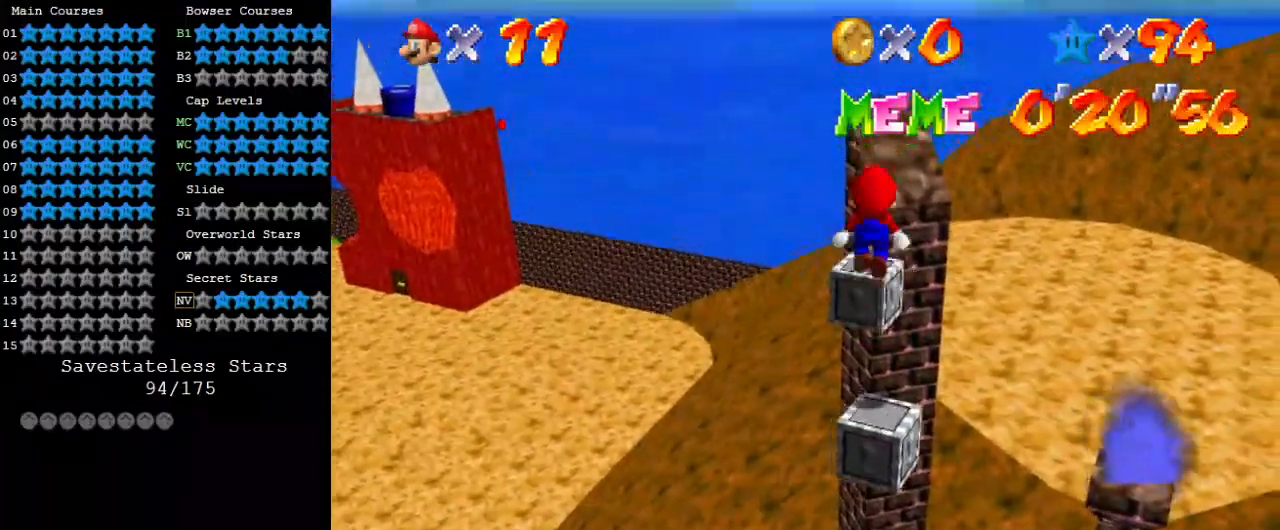
{"keys": ["down", "right", "shift"], "events": [[67, "a", "up"], [133, "left", "up"], [167, "a", "down"], [267, "left", "down"], [300, "a", "up"], [300, "left", "up"], [300, "up", "up"], [400, "down", "down"], [400, "right", "down"]]}
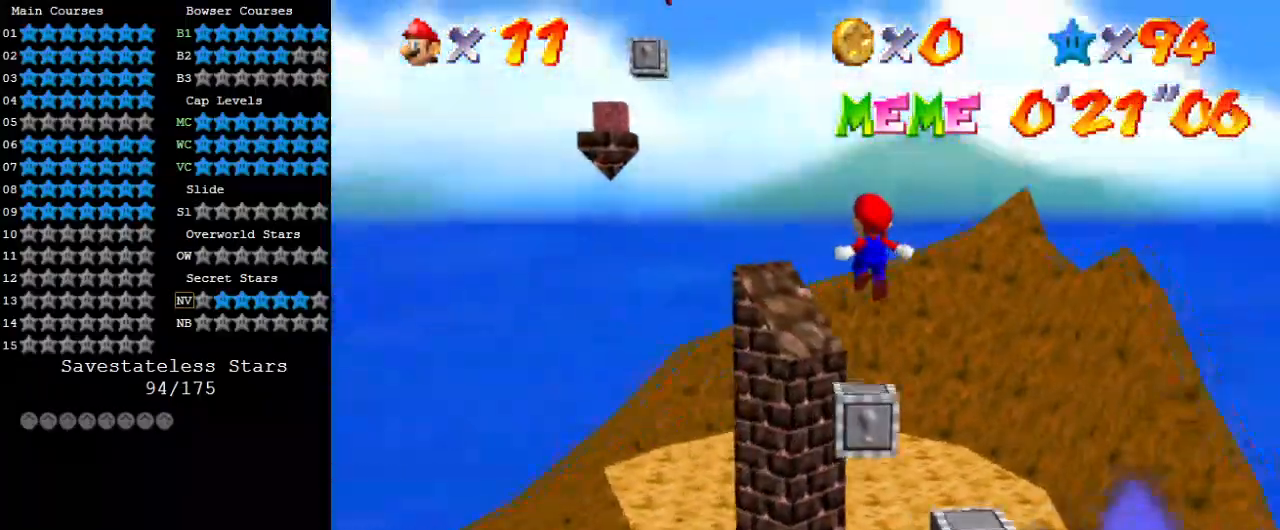
{"keys": ["d"], "events": [[33, "ctrl", "down"], [233, "ctrl", "up"], [233, "down", "up"], [233, "right", "up"], [233, "shift", "up"], [500, "d", "down"]]}
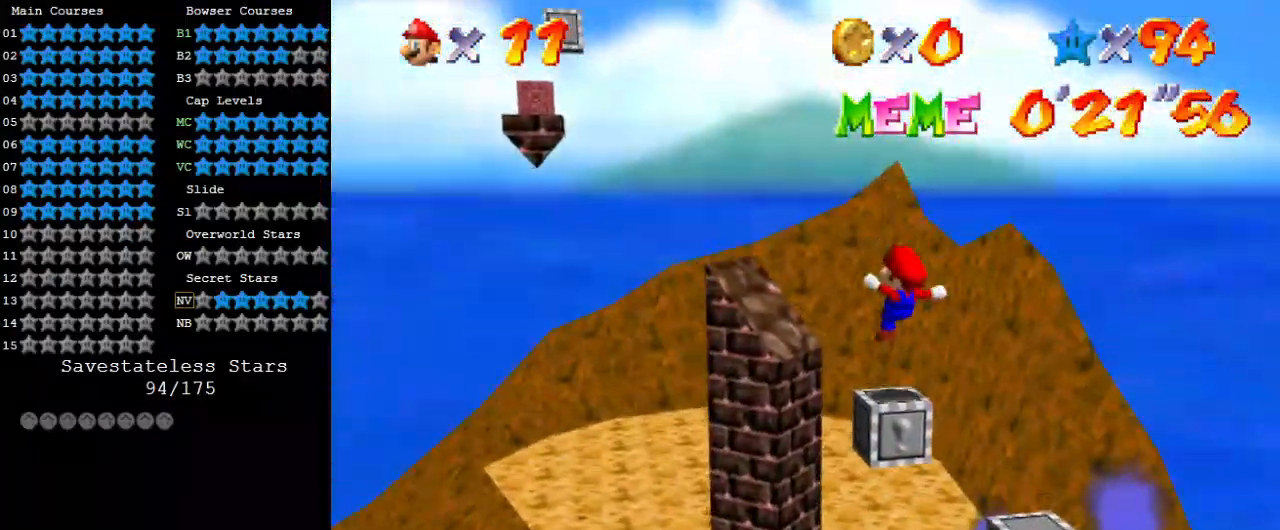
{"keys": [], "events": [[100, "d", "up"], [200, "d", "down"], [300, "d", "up"], [367, "d", "down"], [467, "d", "up"]]}
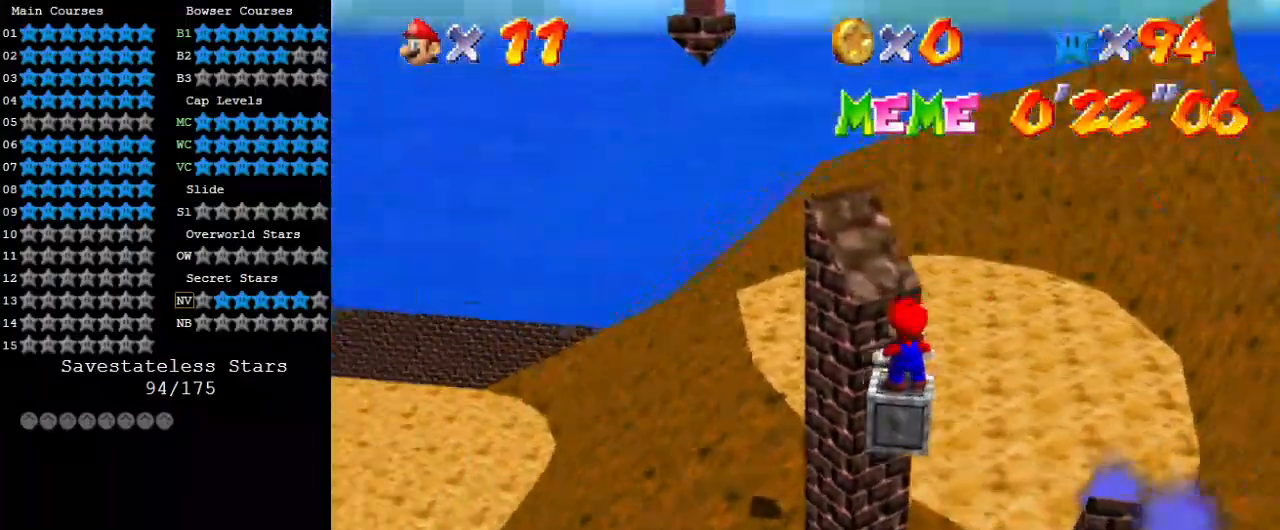
{"keys": [], "events": [[300, "right", "down"], [400, "right", "up"]]}
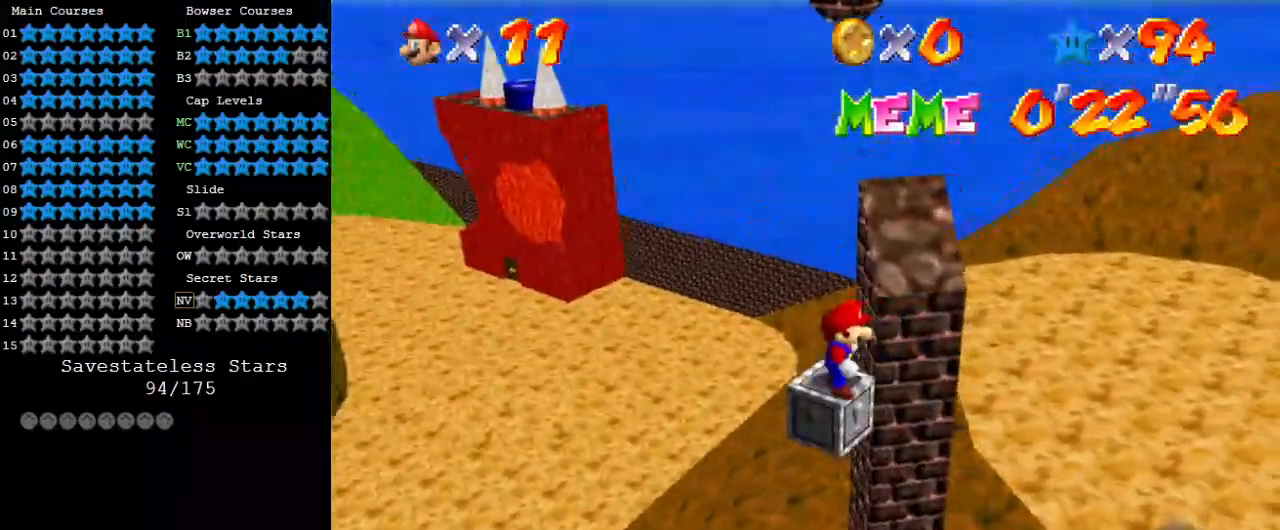
{"keys": [], "events": [[167, "left", "down"], [267, "left", "up"]]}
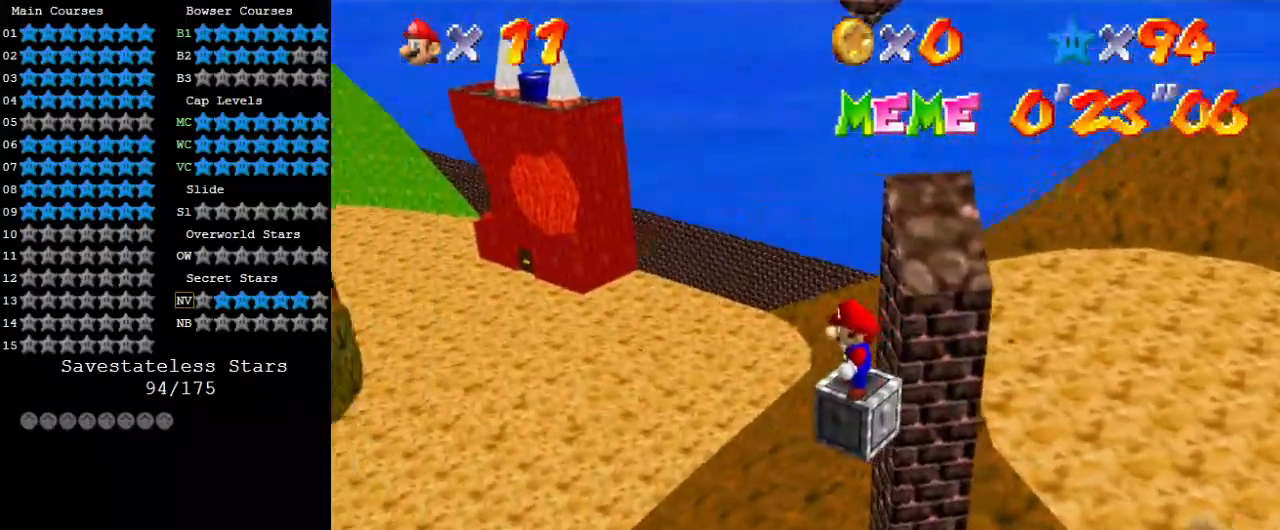
{"keys": [], "events": [[33, "up", "down"], [133, "up", "up"], [267, "shift", "down"], [333, "down", "down"], [467, "shift", "up"], [500, "down", "up"]]}
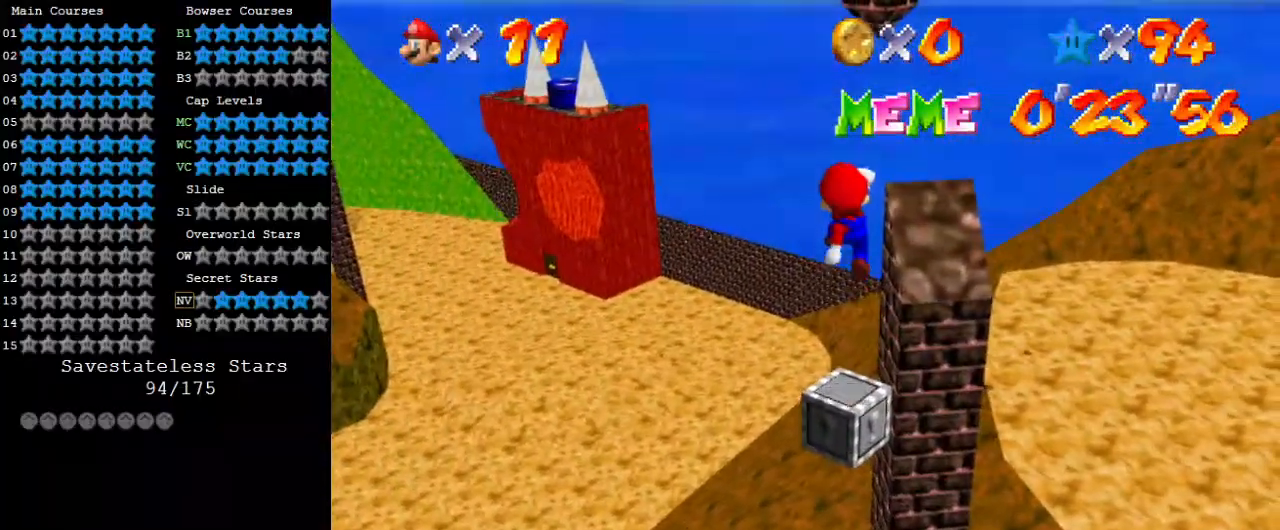
{"keys": ["a", "up"], "events": [[67, "ctrl", "down"], [100, "up", "down"], [133, "ctrl", "up"], [200, "up", "up"], [233, "a", "down"], [300, "a", "up"], [367, "a", "down"], [467, "up", "down"]]}
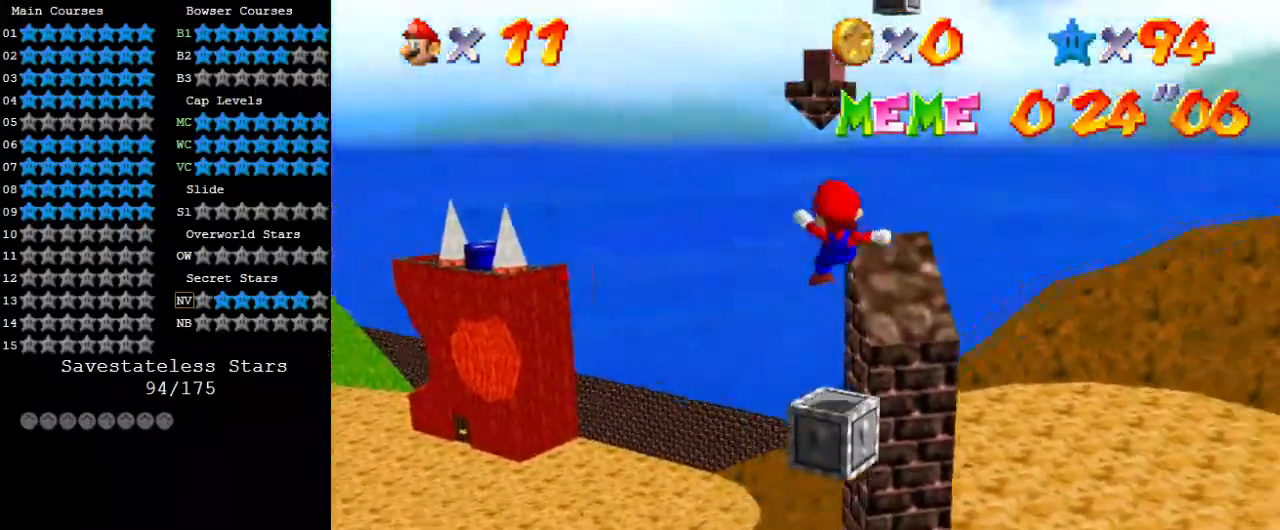
{"keys": ["shift", "up"], "events": [[33, "a", "up"], [167, "shift", "down"], [200, "right", "down"], [400, "right", "up"]]}
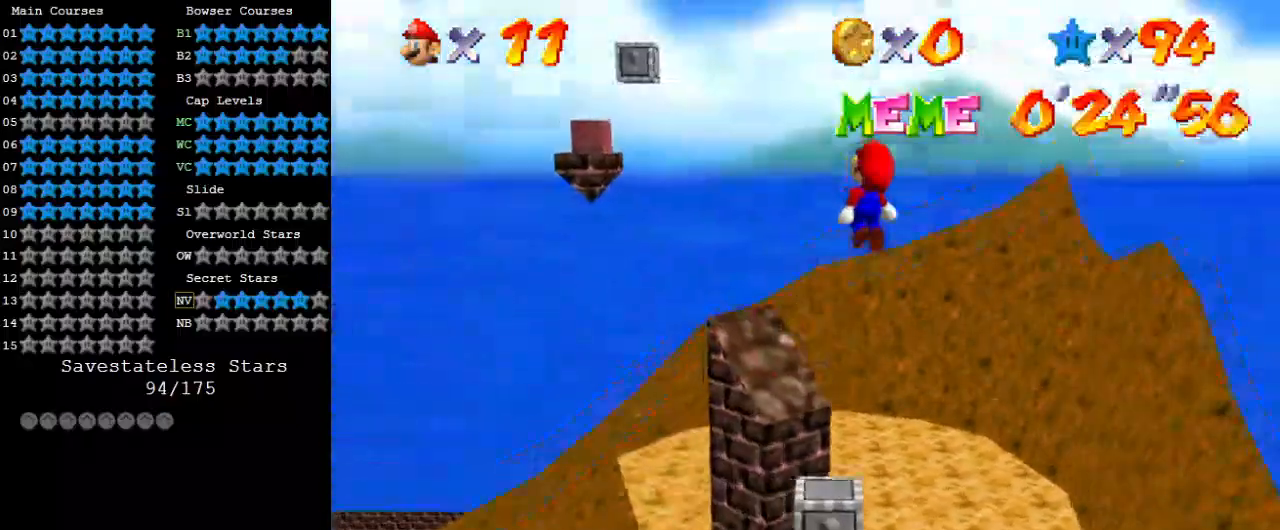
{"keys": ["shift", "up"], "events": [[33, "left", "down"], [233, "left", "up"]]}
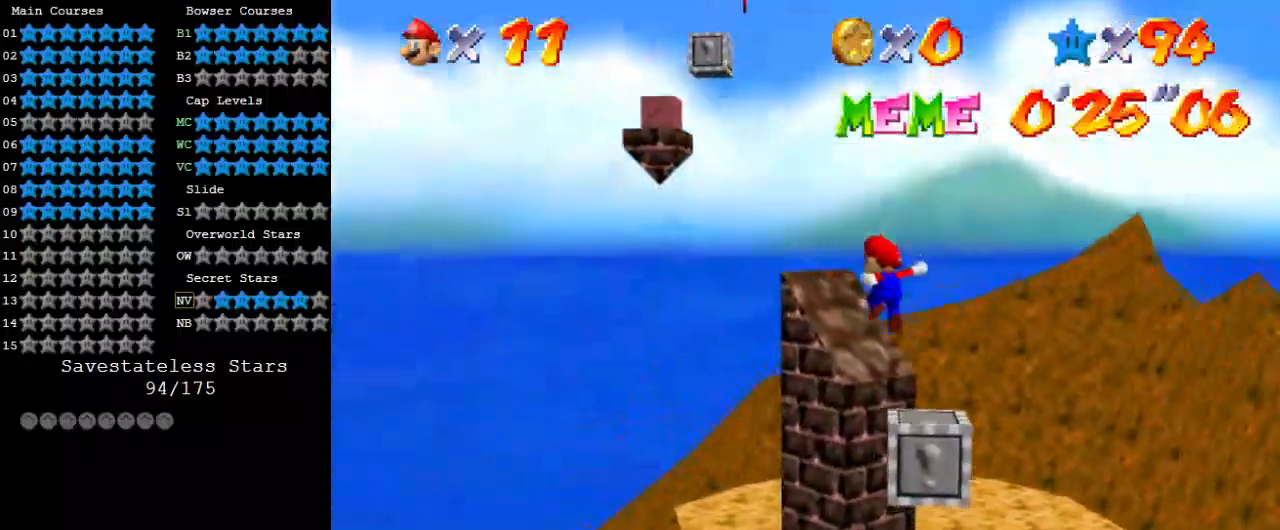
{"keys": ["left", "shift"], "events": [[33, "left", "down"], [33, "shift", "up"], [133, "shift", "down"], [500, "up", "up"]]}
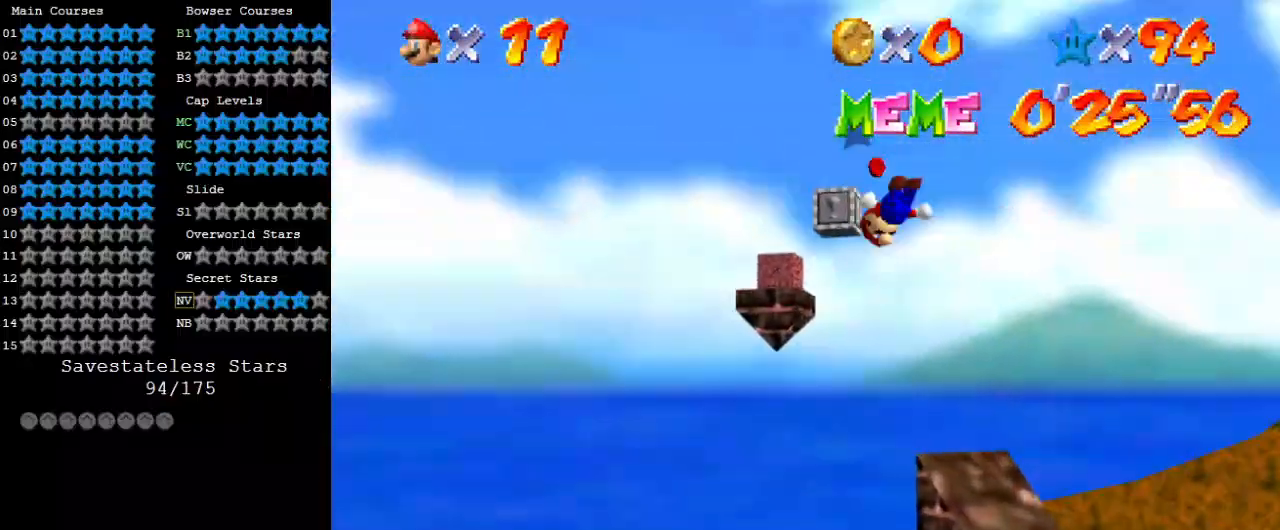
{"keys": ["down", "right", "shift"], "events": [[100, "down", "down"], [200, "ctrl", "down"], [233, "left", "up"], [233, "right", "down"], [433, "ctrl", "up"]]}
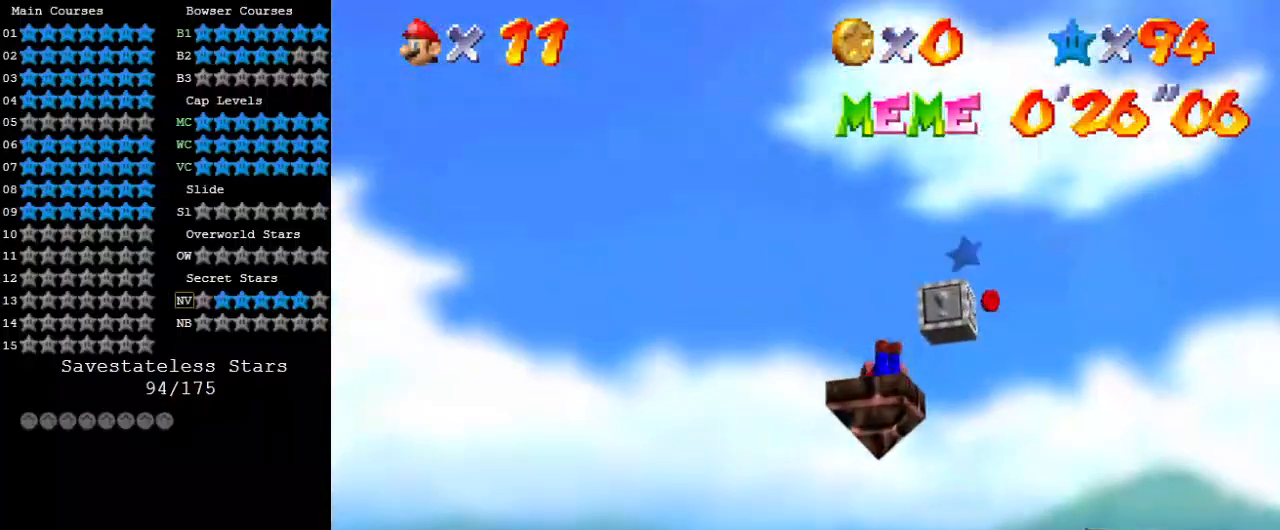
{"keys": [], "events": [[33, "shift", "up"], [267, "right", "up"], [400, "down", "up"]]}
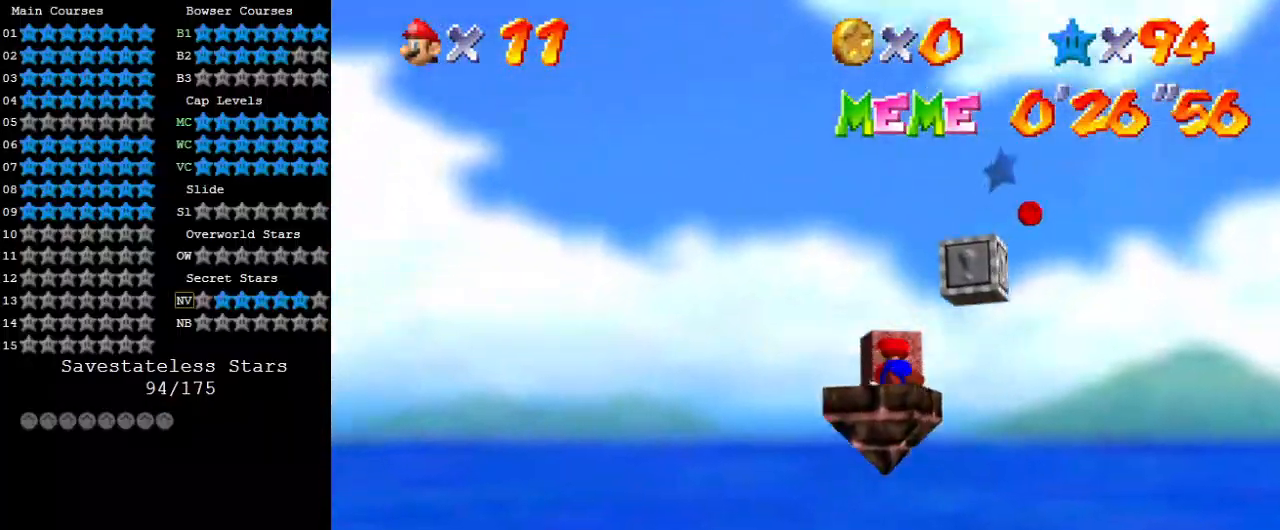
{"keys": [], "events": [[33, "w", "down"], [133, "w", "up"], [233, "a", "down"], [267, "s", "down"], [400, "a", "up"], [400, "s", "up"]]}
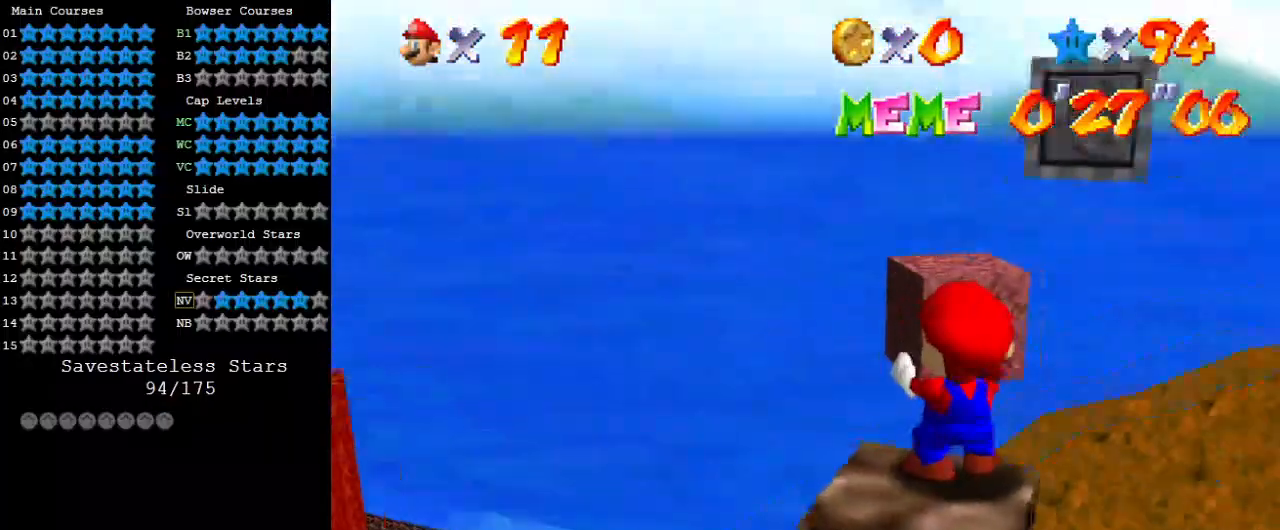
{"keys": ["left"], "events": [[267, "left", "down"]]}
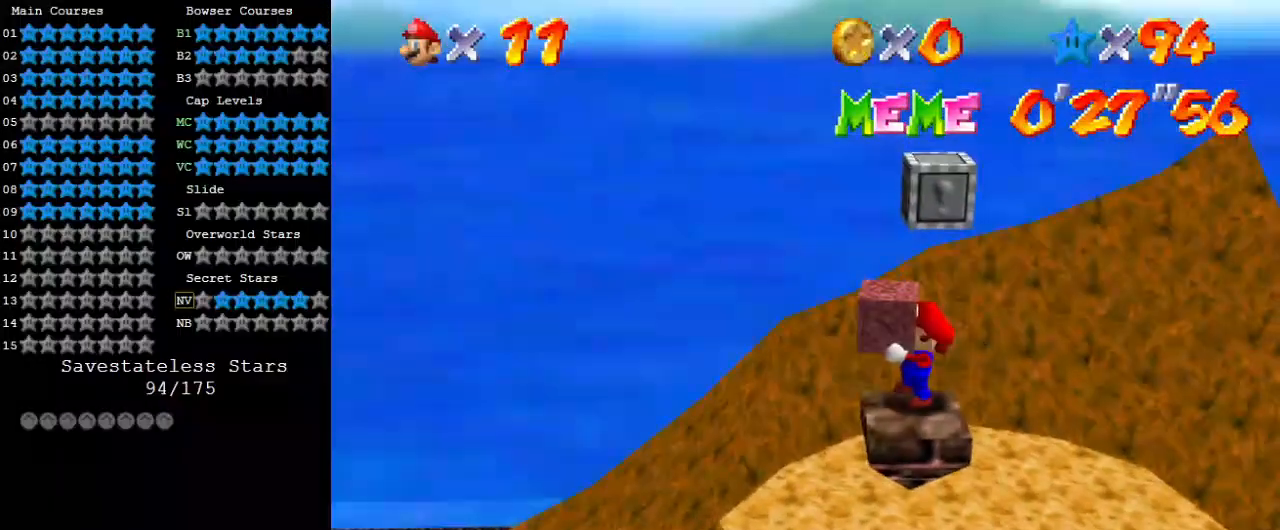
{"keys": [], "events": [[100, "left", "up"], [300, "up", "down"], [433, "up", "up"]]}
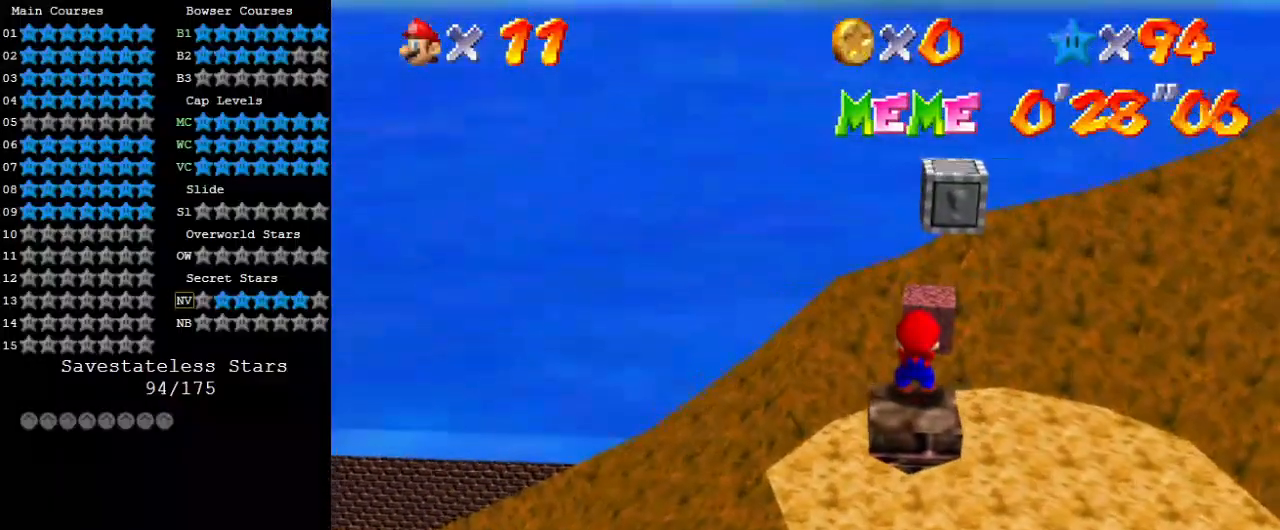
{"keys": [], "events": [[167, "up", "down"], [267, "up", "up"]]}
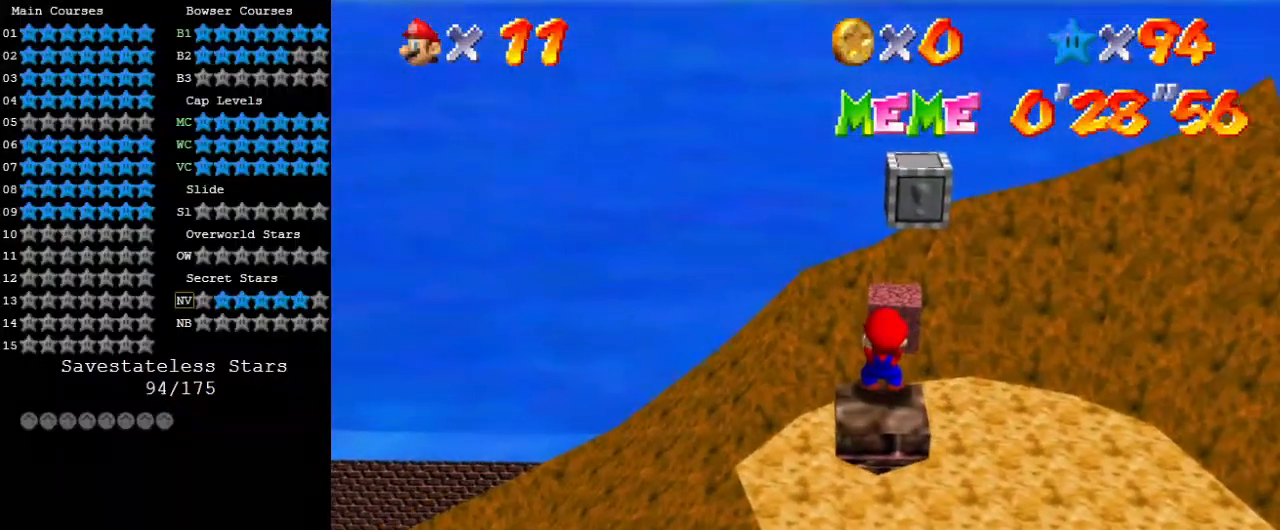
{"keys": [], "events": []}